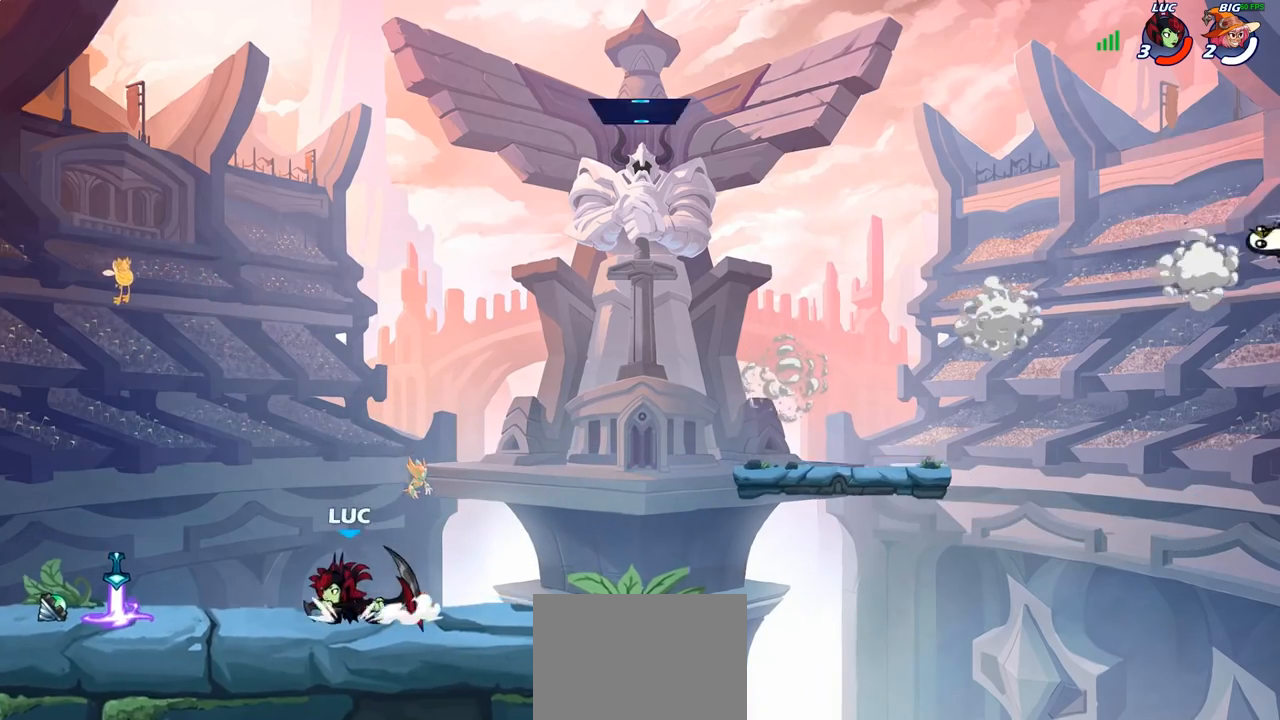
Gameplay with a controller (PlayStation layout); each line is a JSON object with the inputs held at the frame after it. "events" lists button and stick changes between this image and that frame as [ms after this image, input, new state], when the widget could be followed in between.
{"buttons": [], "left_stick": "up-right", "right_stick": "center", "events": [[33, "CROSS", "down"], [150, "CROSS", "up"], [300, "left_stick", "right"], [383, "CROSS", "down"], [433, "left_stick", "up-right"], [450, "CROSS", "up"]]}
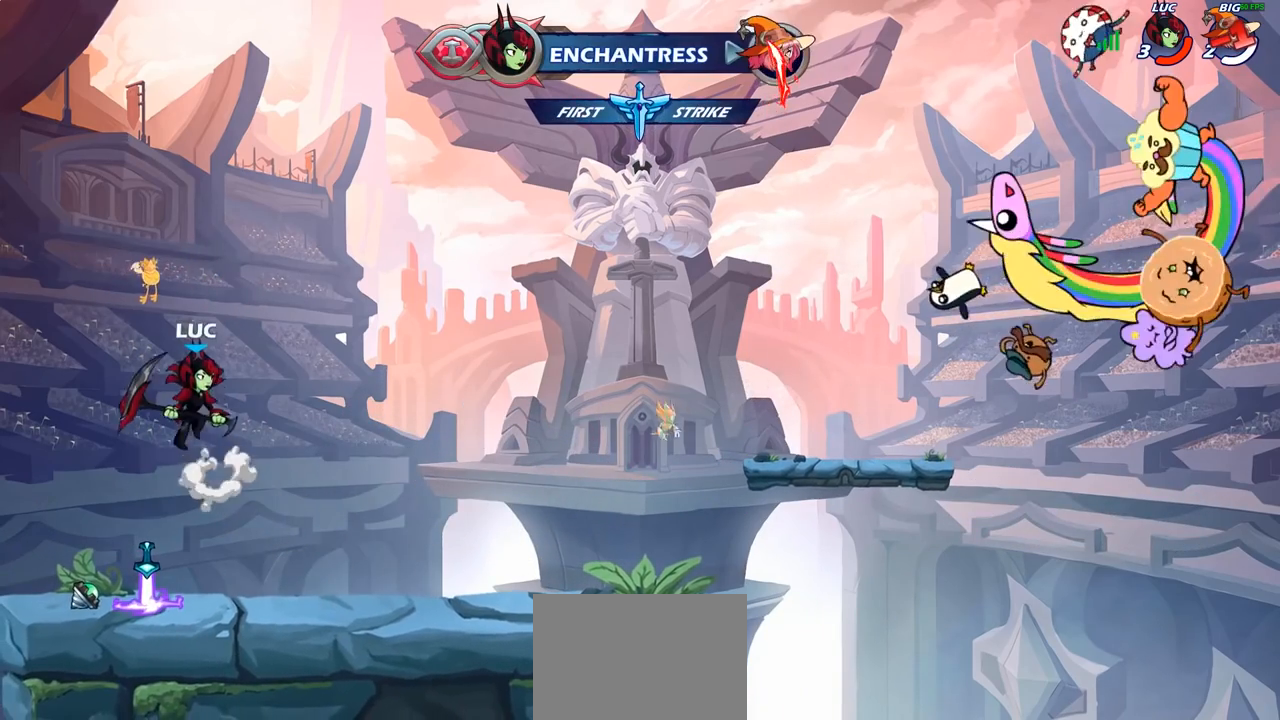
{"buttons": [], "left_stick": "left", "right_stick": "center", "events": [[17, "left_stick", "up"], [100, "R1", "down"], [150, "R1", "up"], [200, "left_stick", "center"], [467, "left_stick", "left"]]}
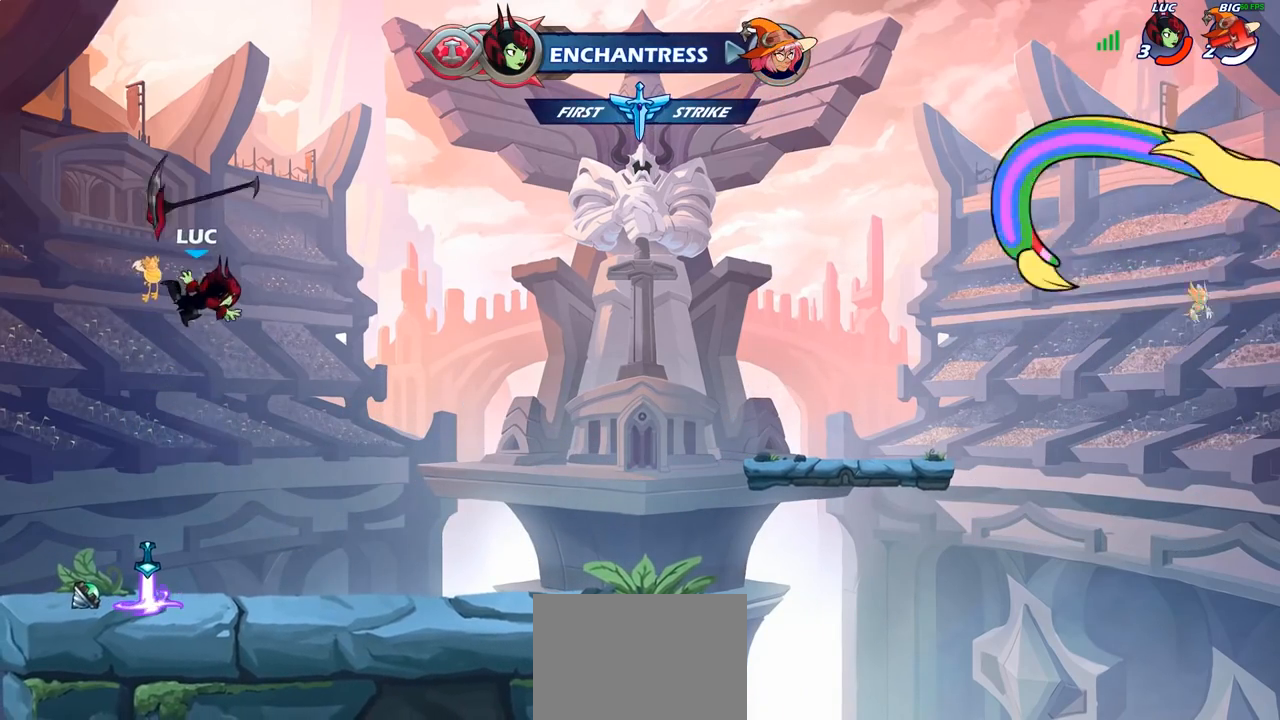
{"buttons": [], "left_stick": "up-left", "right_stick": "center", "events": [[117, "left_stick", "down-left"], [467, "left_stick", "up-left"]]}
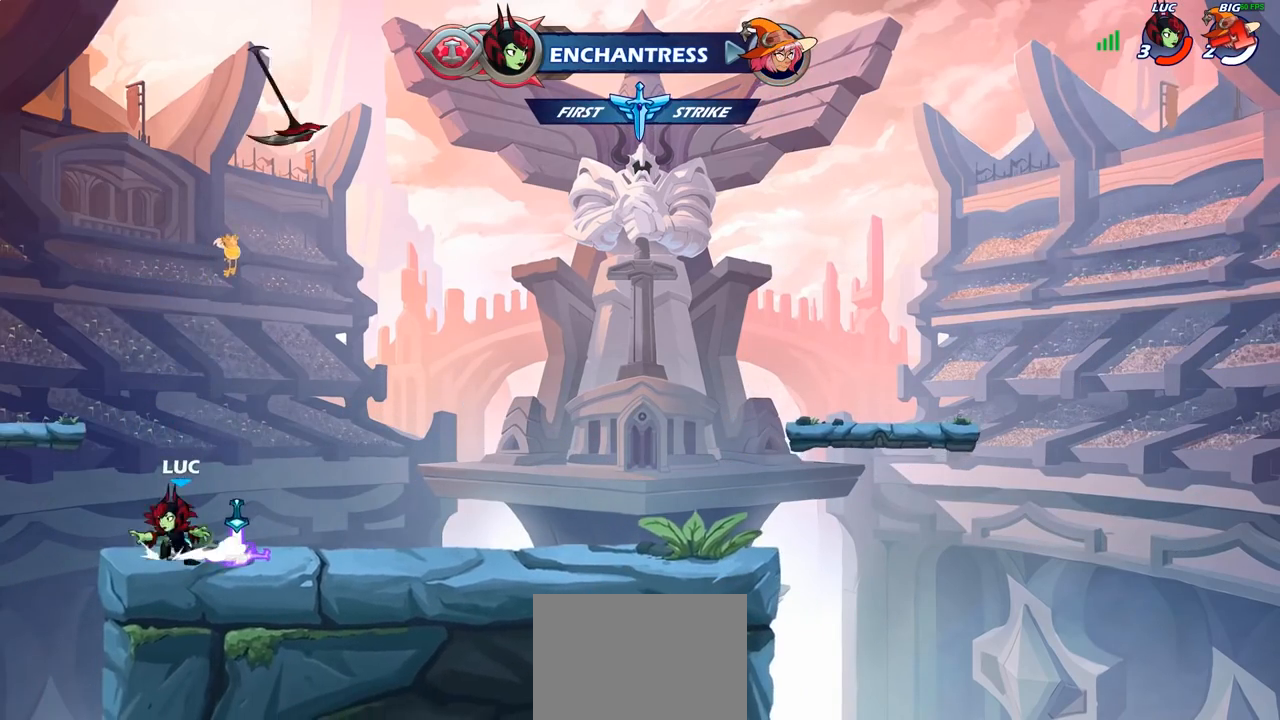
{"buttons": [], "left_stick": "up-right", "right_stick": "center", "events": [[67, "R1", "down"], [83, "left_stick", "up-right"], [100, "CROSS", "down"], [183, "R1", "up"], [200, "CROSS", "up"], [433, "R1", "down"], [483, "R1", "up"]]}
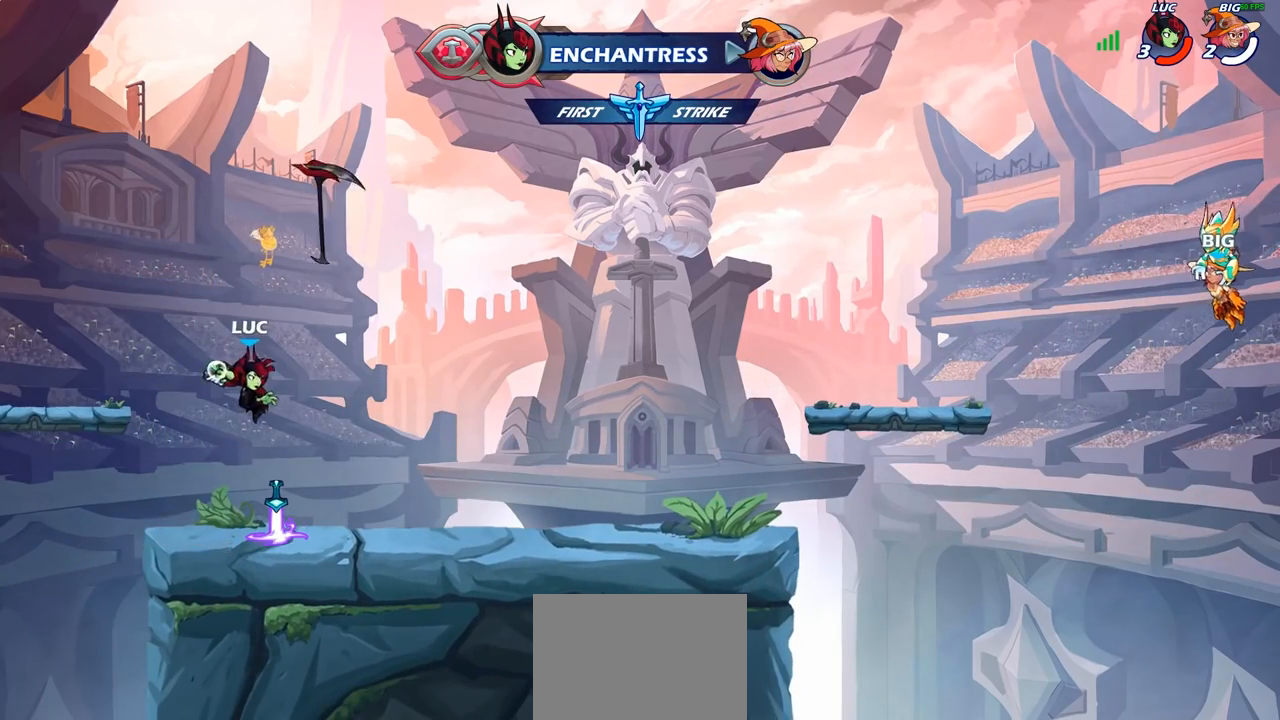
{"buttons": ["CROSS", "R1"], "left_stick": "center", "right_stick": "center", "events": [[33, "left_stick", "center"], [417, "R1", "down"], [467, "CROSS", "down"]]}
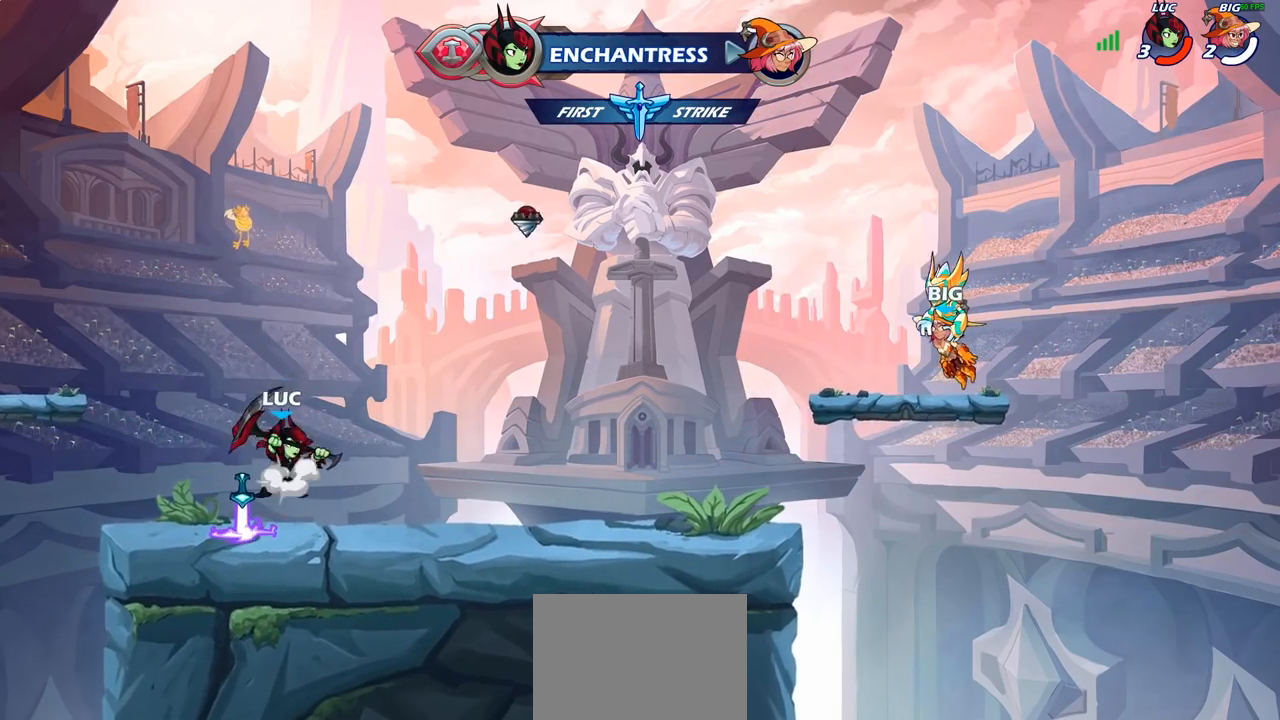
{"buttons": [], "left_stick": "center", "right_stick": "center", "events": [[33, "R1", "up"], [67, "CROSS", "up"], [83, "left_stick", "up-left"], [183, "left_stick", "up"], [250, "R1", "down"], [317, "R1", "up"], [350, "left_stick", "center"]]}
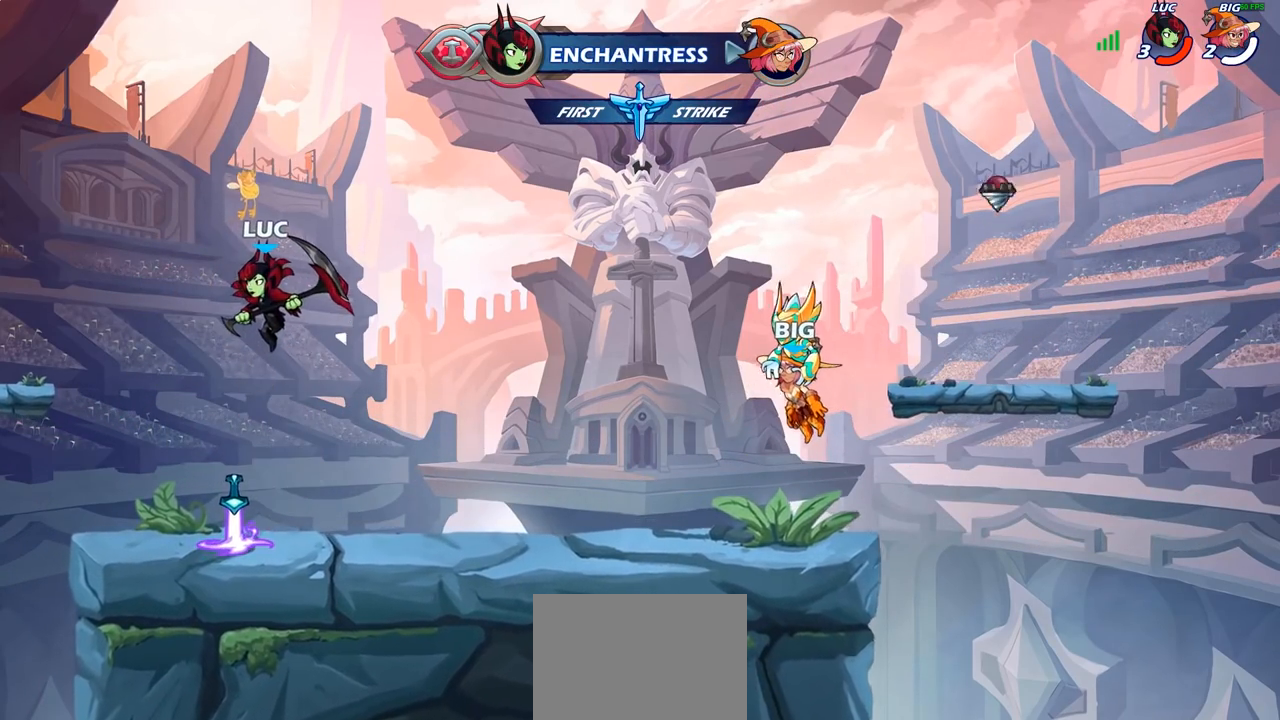
{"buttons": [], "left_stick": "up", "right_stick": "center", "events": [[183, "left_stick", "down"], [267, "left_stick", "left"], [317, "R1", "down"], [317, "left_stick", "up"], [467, "R1", "up"]]}
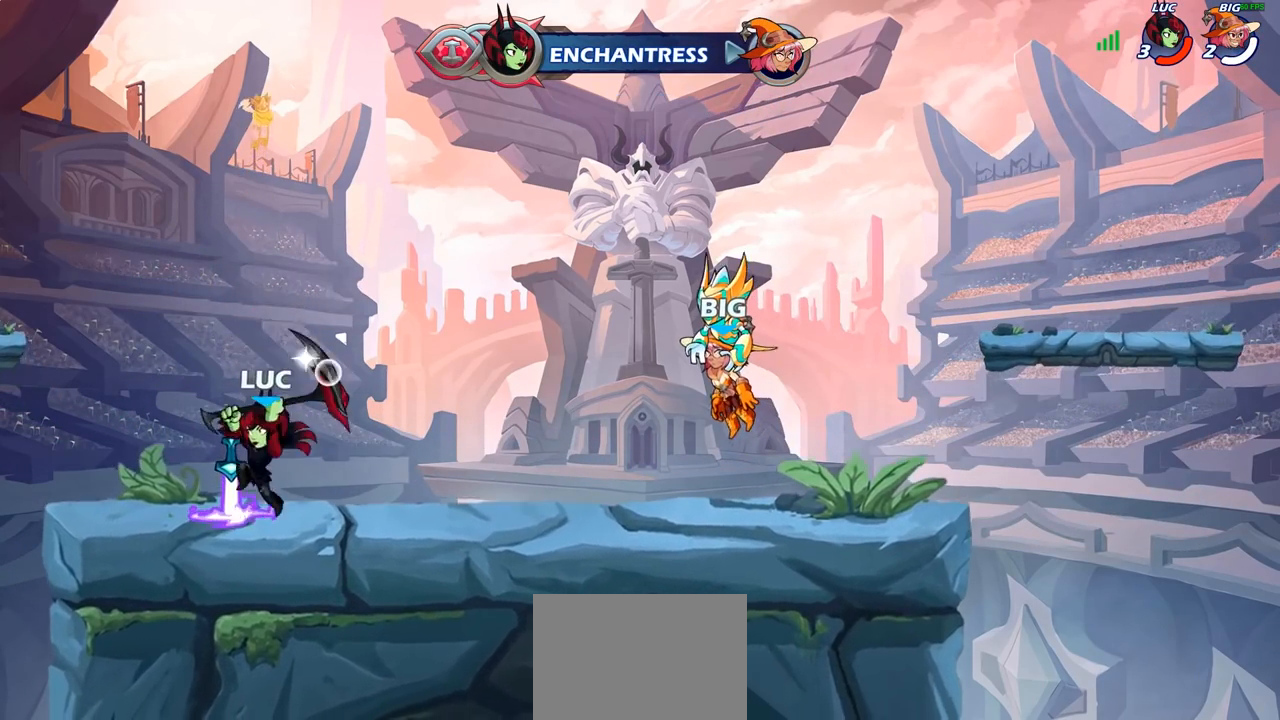
{"buttons": ["R1"], "left_stick": "center", "right_stick": "center", "events": [[200, "left_stick", "center"], [467, "R1", "down"]]}
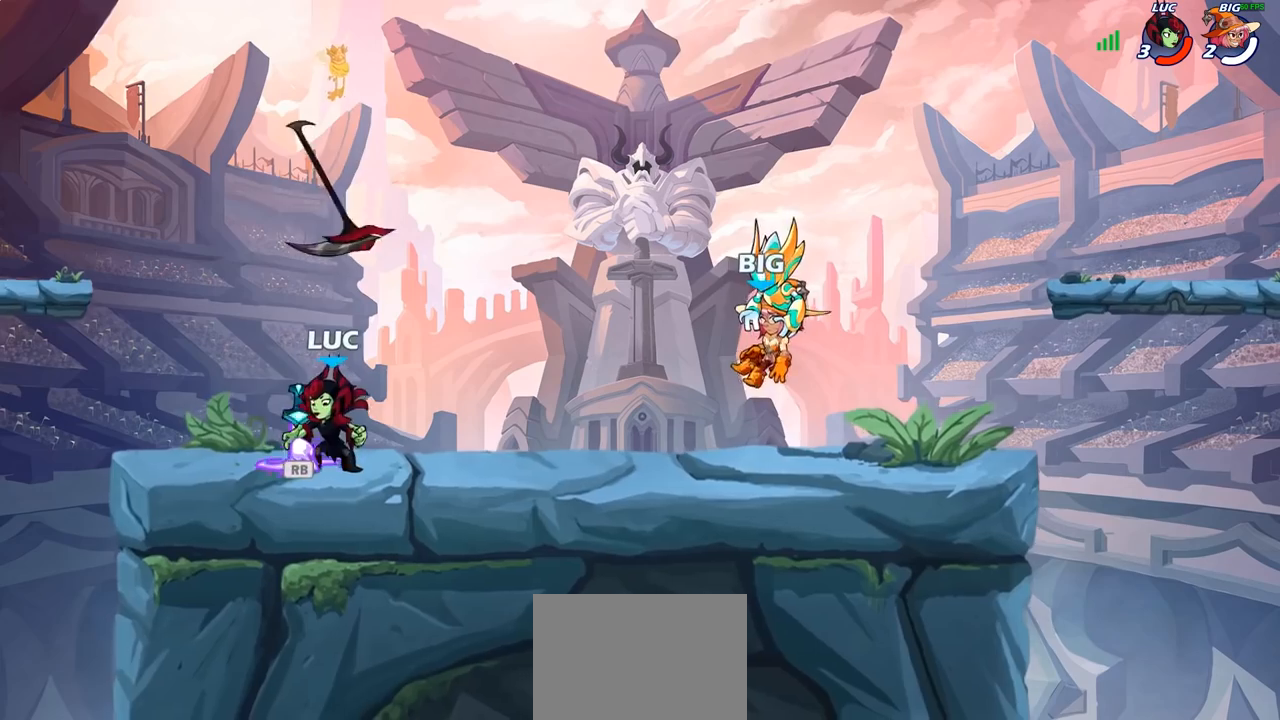
{"buttons": [], "left_stick": "center", "right_stick": "center", "events": [[67, "R1", "up"]]}
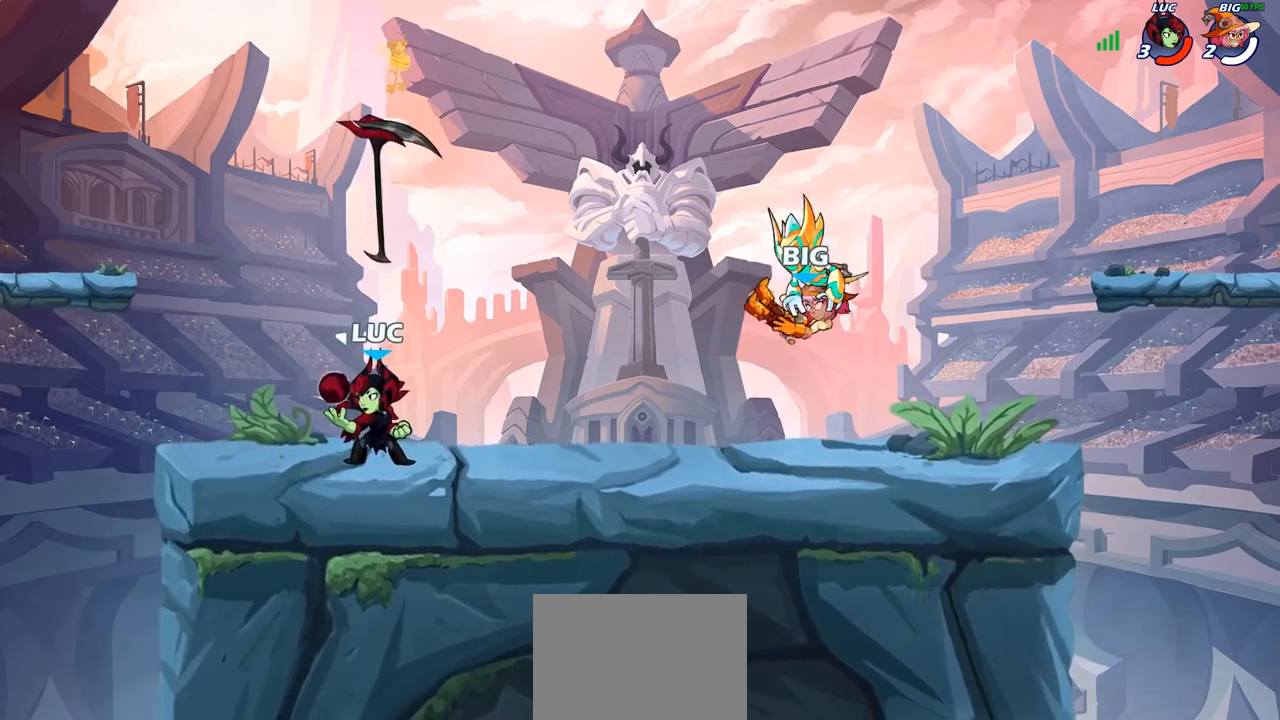
{"buttons": [], "left_stick": "up-left", "right_stick": "center", "events": [[417, "left_stick", "up-left"]]}
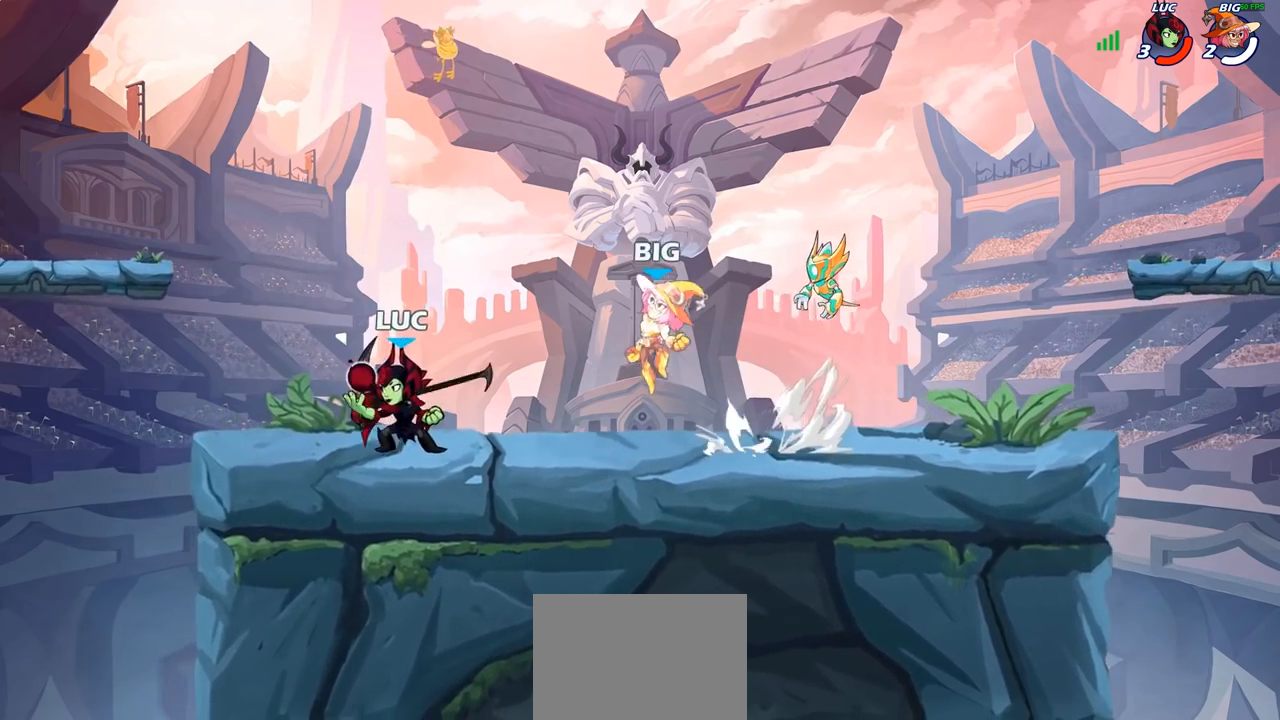
{"buttons": [], "left_stick": "center", "right_stick": "center", "events": [[267, "left_stick", "right"], [350, "SQUARE", "down"], [433, "SQUARE", "up"], [483, "left_stick", "center"]]}
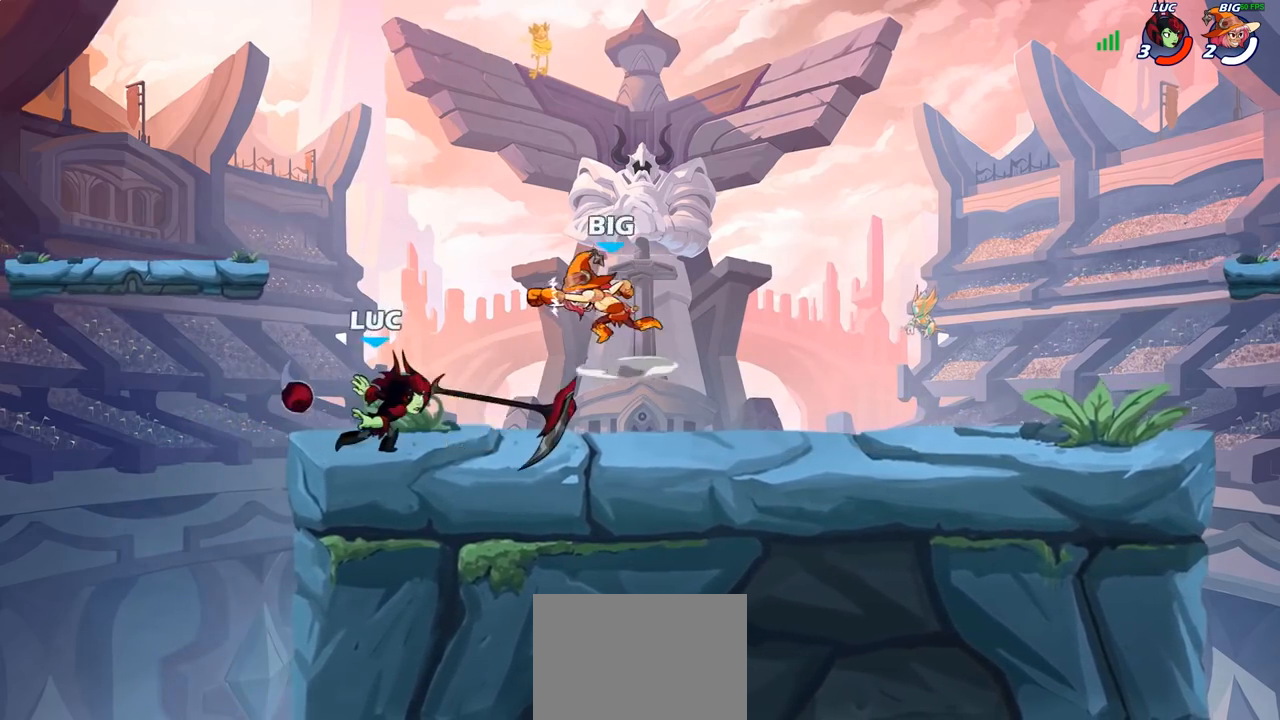
{"buttons": ["SQUARE"], "left_stick": "center", "right_stick": "center", "events": [[467, "SQUARE", "down"]]}
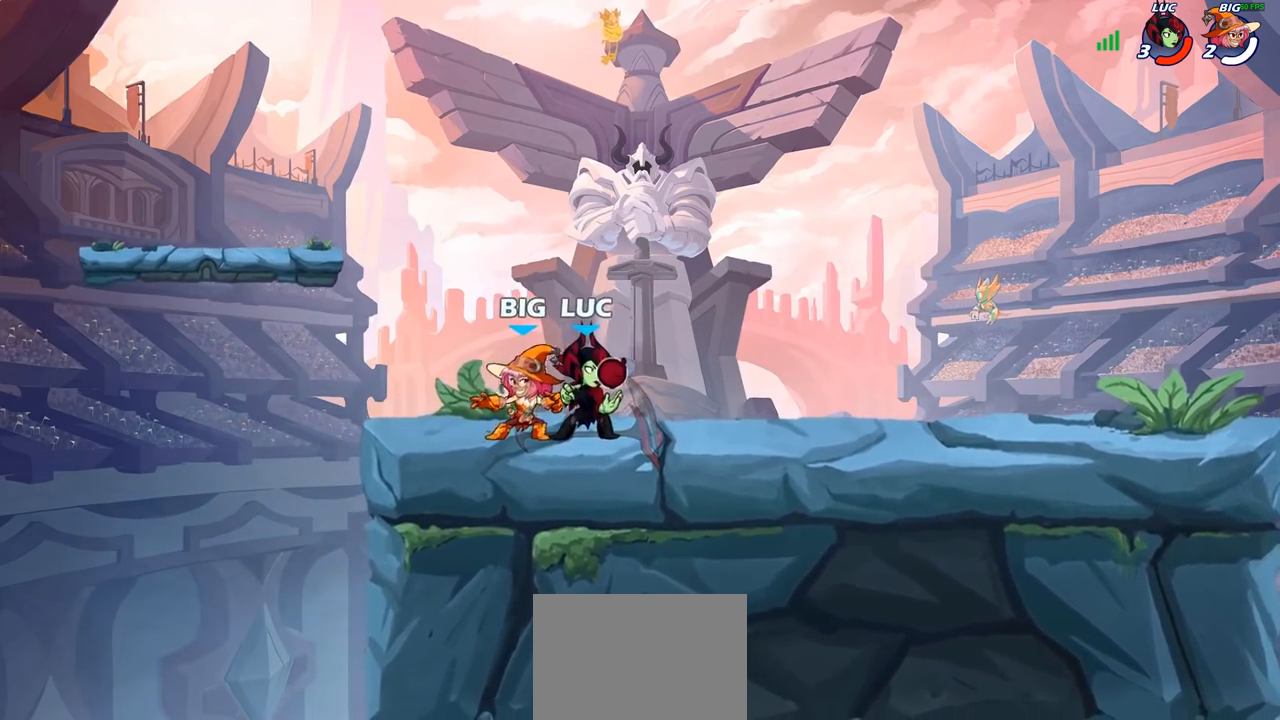
{"buttons": [], "left_stick": "up", "right_stick": "center", "events": [[50, "SQUARE", "up"], [117, "SQUARE", "down"], [217, "SQUARE", "up"], [283, "SQUARE", "down"], [383, "SQUARE", "up"], [467, "left_stick", "up"]]}
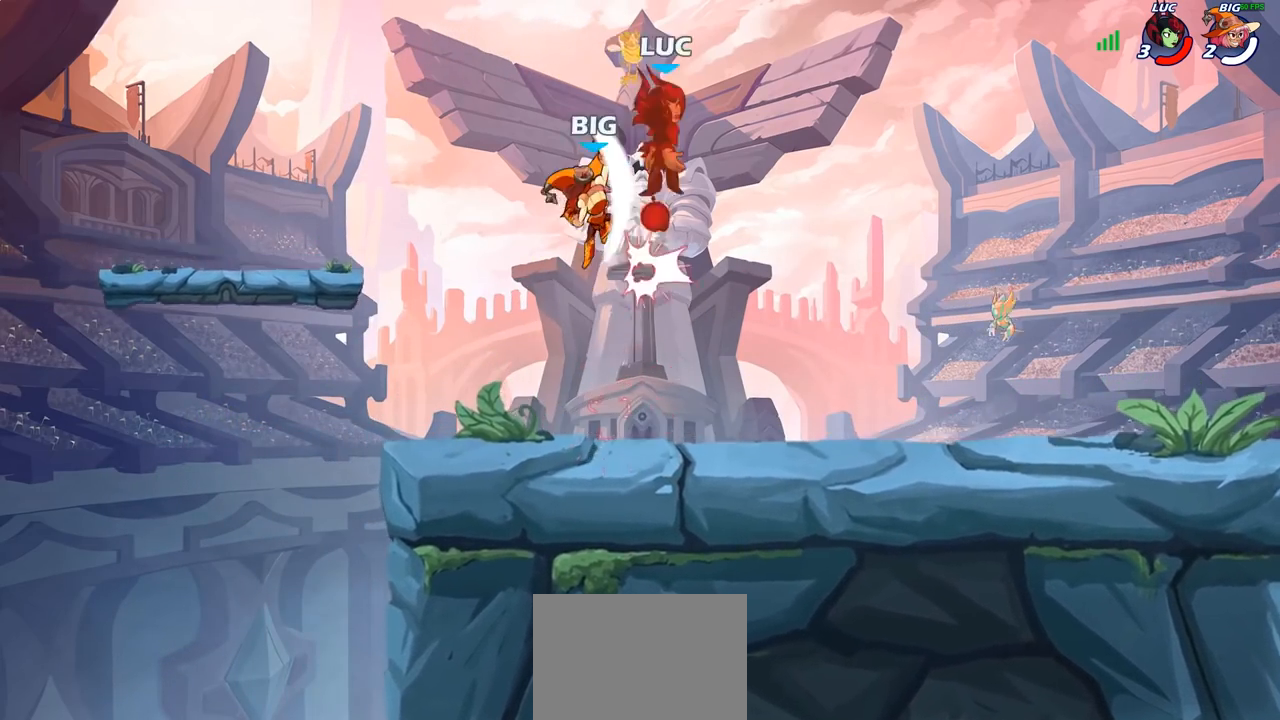
{"buttons": [], "left_stick": "down", "right_stick": "center", "events": [[17, "R2", "down"], [50, "CROSS", "down"], [67, "left_stick", "up-right"], [233, "CROSS", "up"], [267, "R2", "up"], [450, "left_stick", "down-right"], [500, "left_stick", "down"]]}
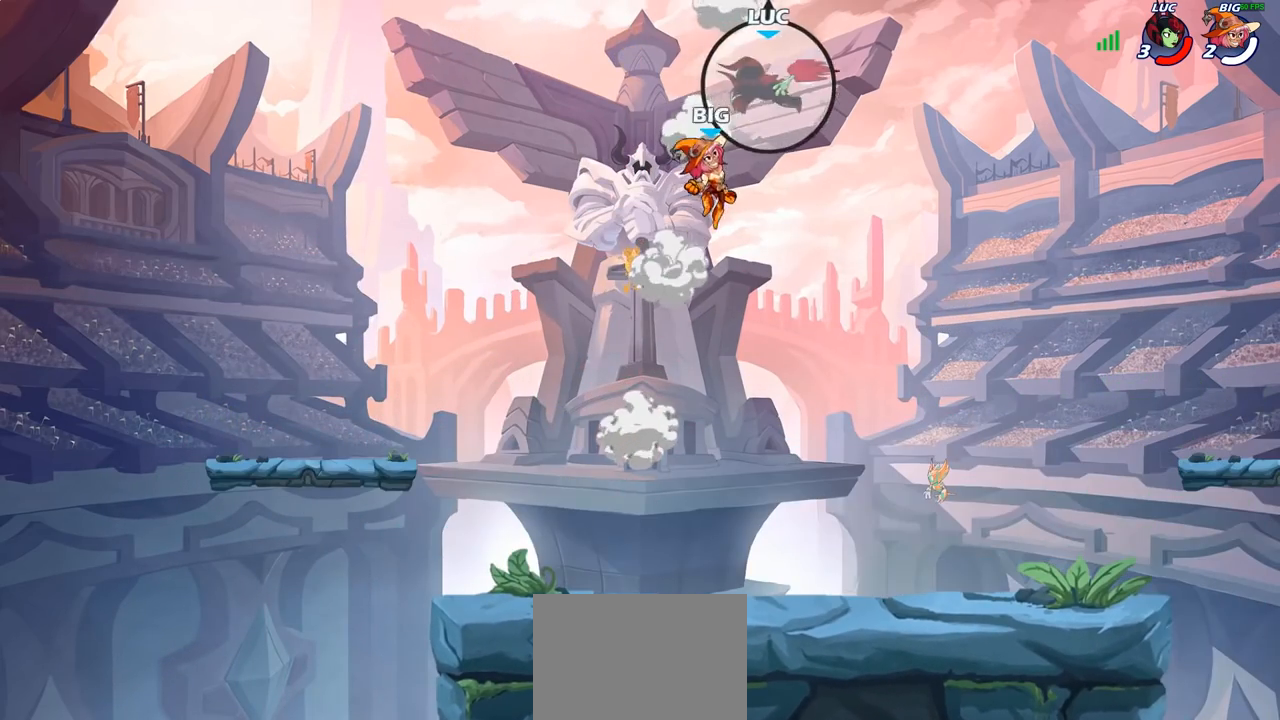
{"buttons": [], "left_stick": "center", "right_stick": "center", "events": [[67, "CIRCLE", "down"], [250, "CIRCLE", "up"], [350, "left_stick", "center"]]}
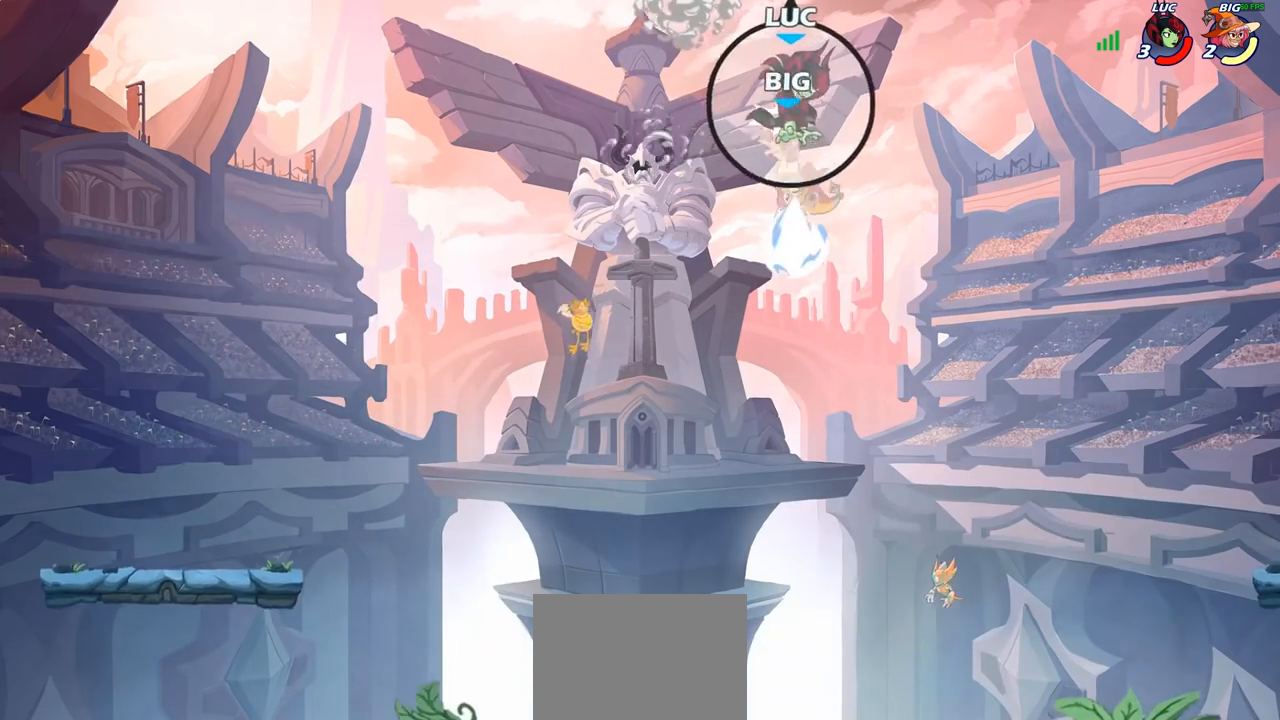
{"buttons": [], "left_stick": "left", "right_stick": "center", "events": [[283, "left_stick", "left"]]}
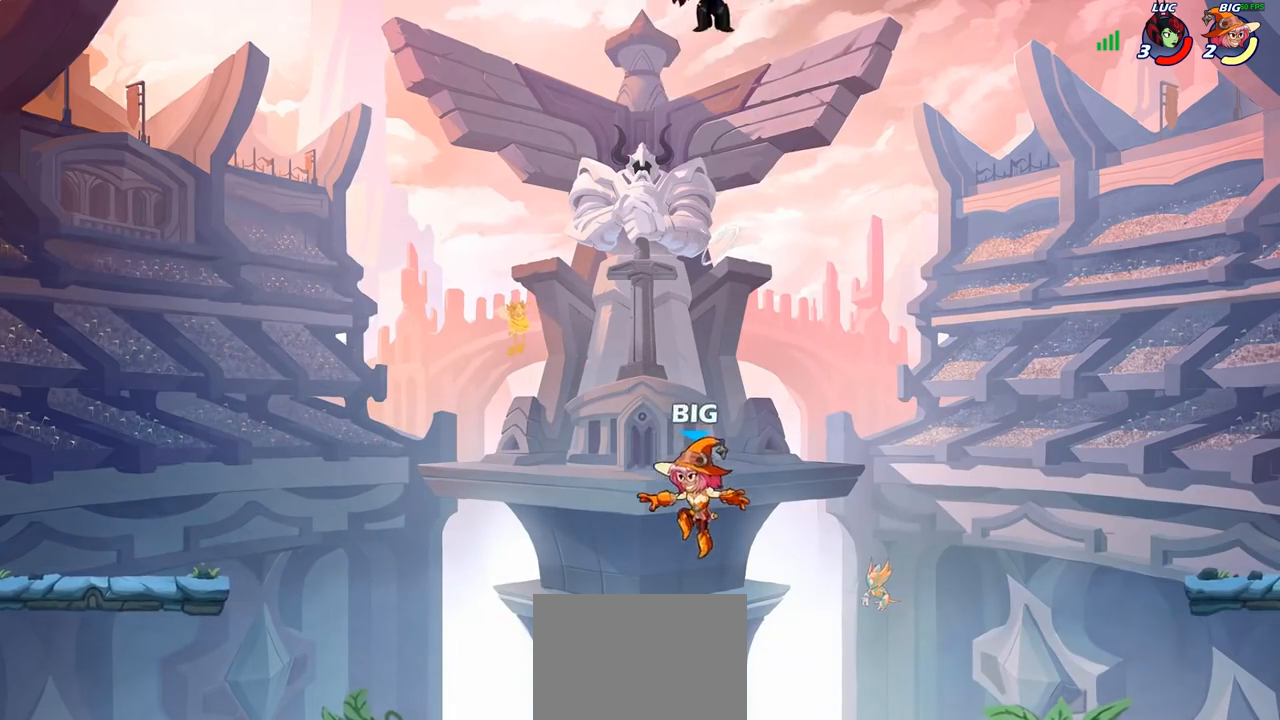
{"buttons": ["CIRCLE"], "left_stick": "down", "right_stick": "center", "events": [[250, "left_stick", "down"], [300, "CIRCLE", "down"]]}
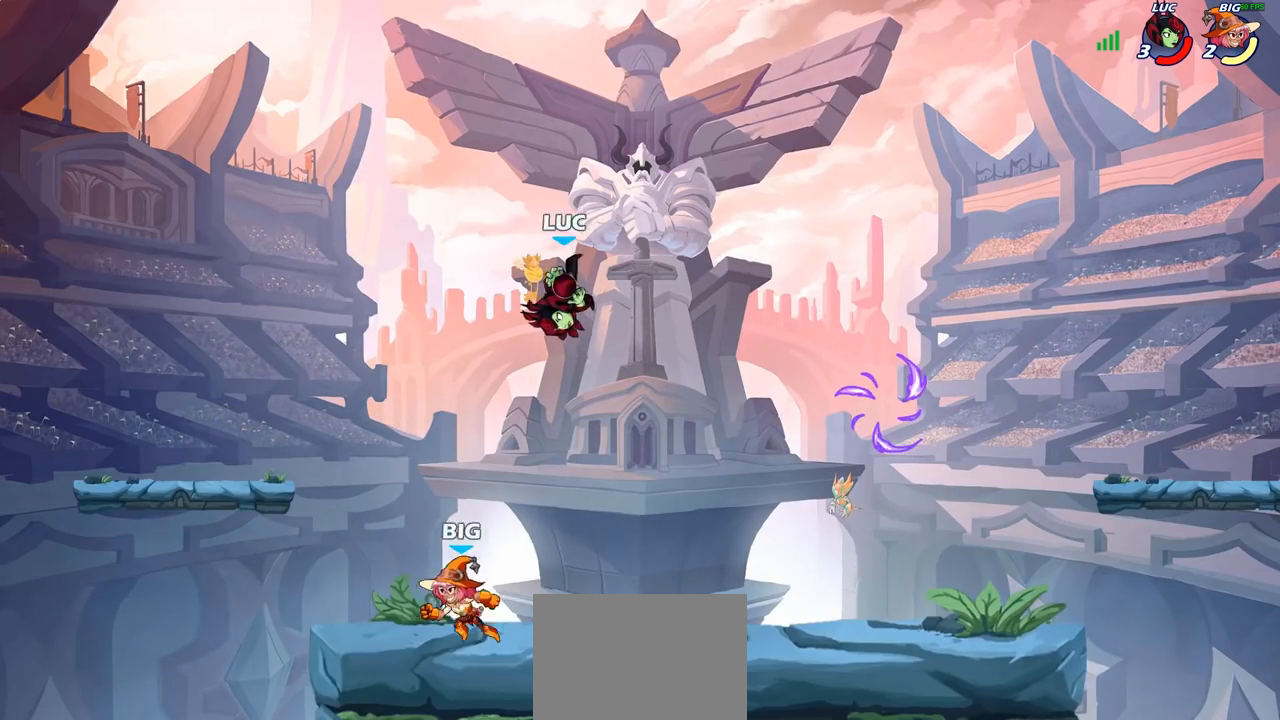
{"buttons": [], "left_stick": "center", "right_stick": "center", "events": [[50, "CIRCLE", "up"], [100, "left_stick", "center"]]}
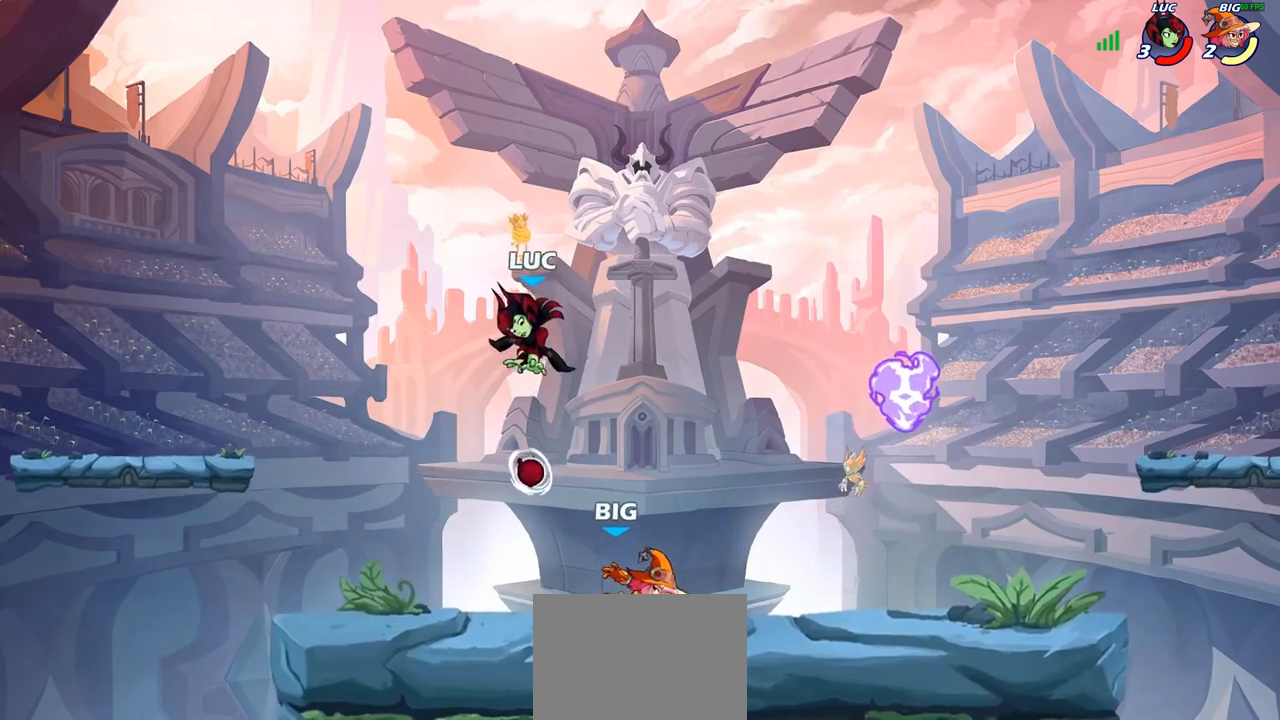
{"buttons": [], "left_stick": "up-right", "right_stick": "center", "events": [[67, "left_stick", "left"], [483, "left_stick", "up-right"]]}
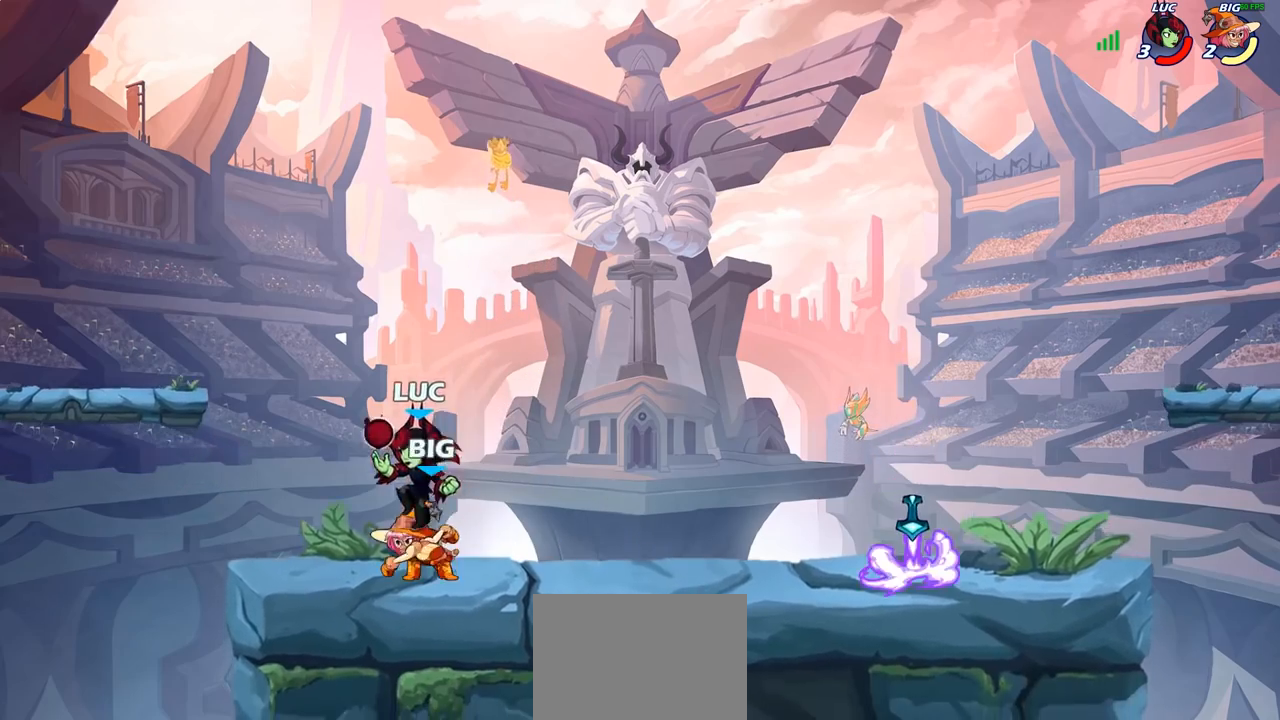
{"buttons": [], "left_stick": "center", "right_stick": "center", "events": [[50, "left_stick", "center"], [83, "SQUARE", "down"], [133, "SQUARE", "up"], [217, "SQUARE", "down"], [317, "SQUARE", "up"], [367, "SQUARE", "down"], [483, "SQUARE", "up"]]}
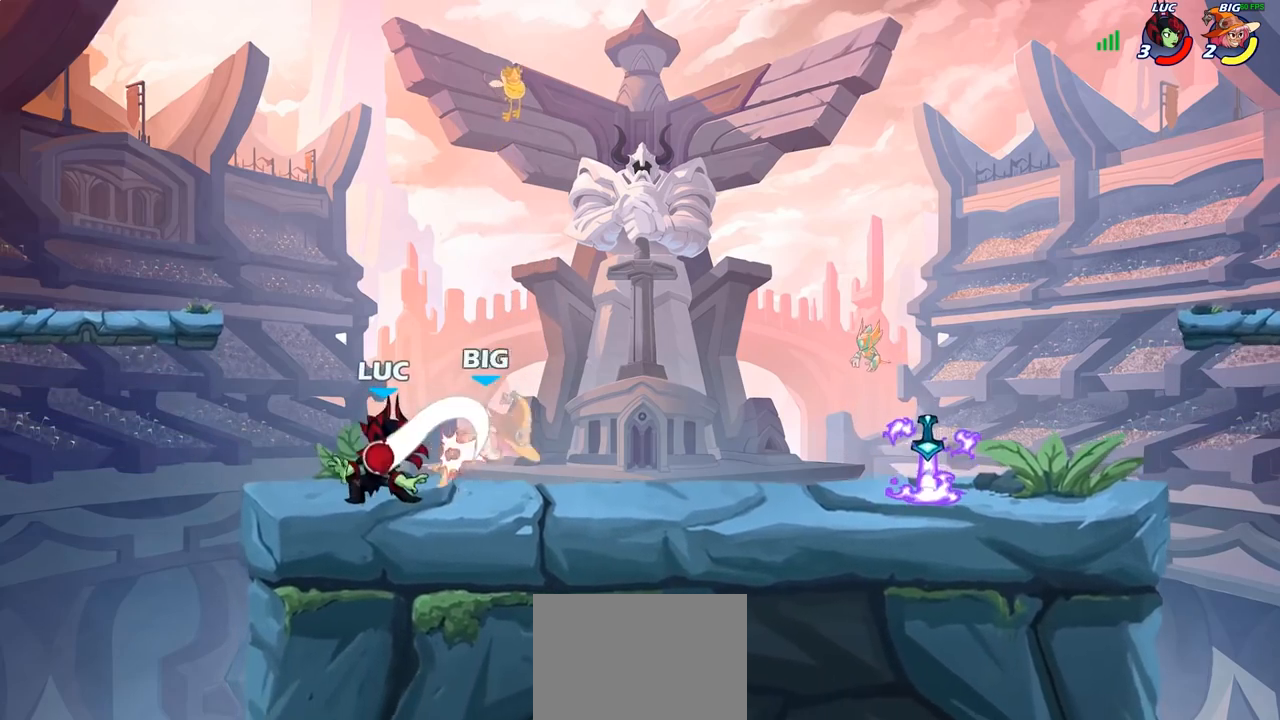
{"buttons": [], "left_stick": "center", "right_stick": "center", "events": [[17, "left_stick", "right"], [100, "R2", "down"], [133, "SQUARE", "down"], [233, "R2", "up"], [250, "SQUARE", "up"], [317, "left_stick", "center"]]}
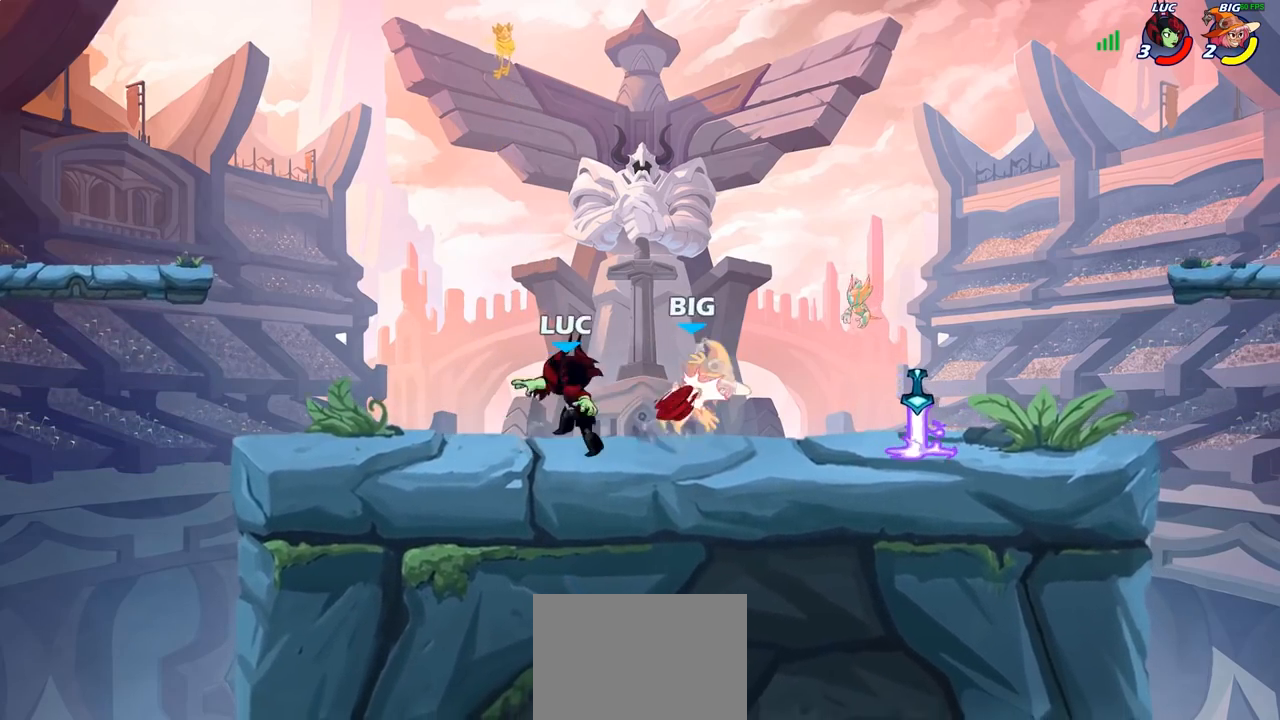
{"buttons": [], "left_stick": "center", "right_stick": "center", "events": [[100, "left_stick", "down"], [150, "SQUARE", "down"], [250, "SQUARE", "up"], [350, "left_stick", "center"]]}
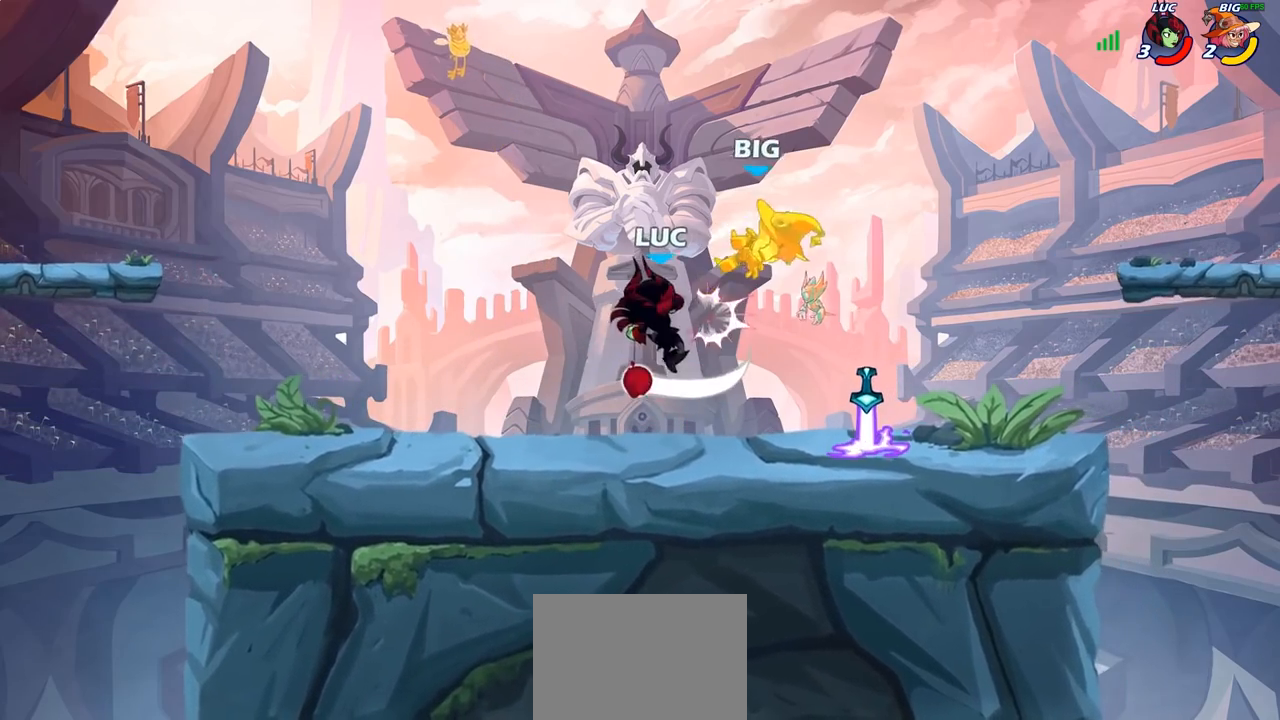
{"buttons": [], "left_stick": "center", "right_stick": "center", "events": [[200, "R2", "down"], [250, "left_stick", "down"], [283, "SQUARE", "down"], [367, "R2", "up"], [417, "SQUARE", "up"], [450, "left_stick", "center"]]}
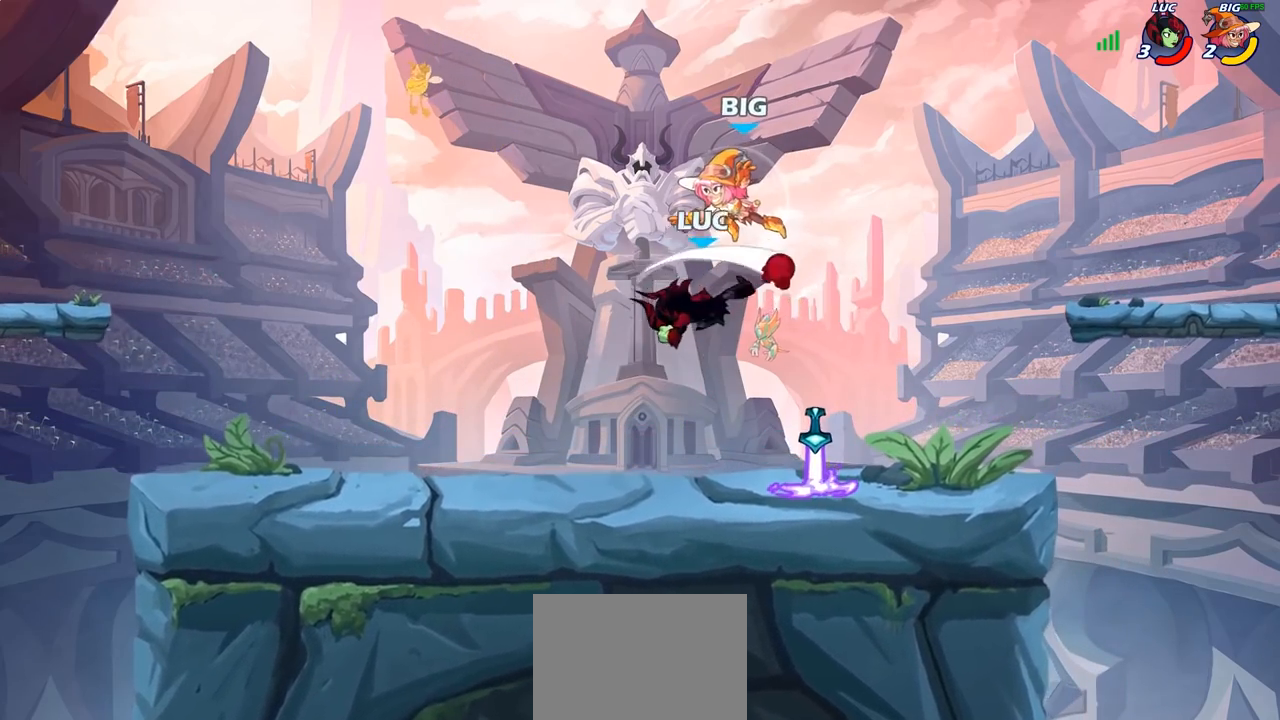
{"buttons": [], "left_stick": "left", "right_stick": "center", "events": [[350, "left_stick", "left"]]}
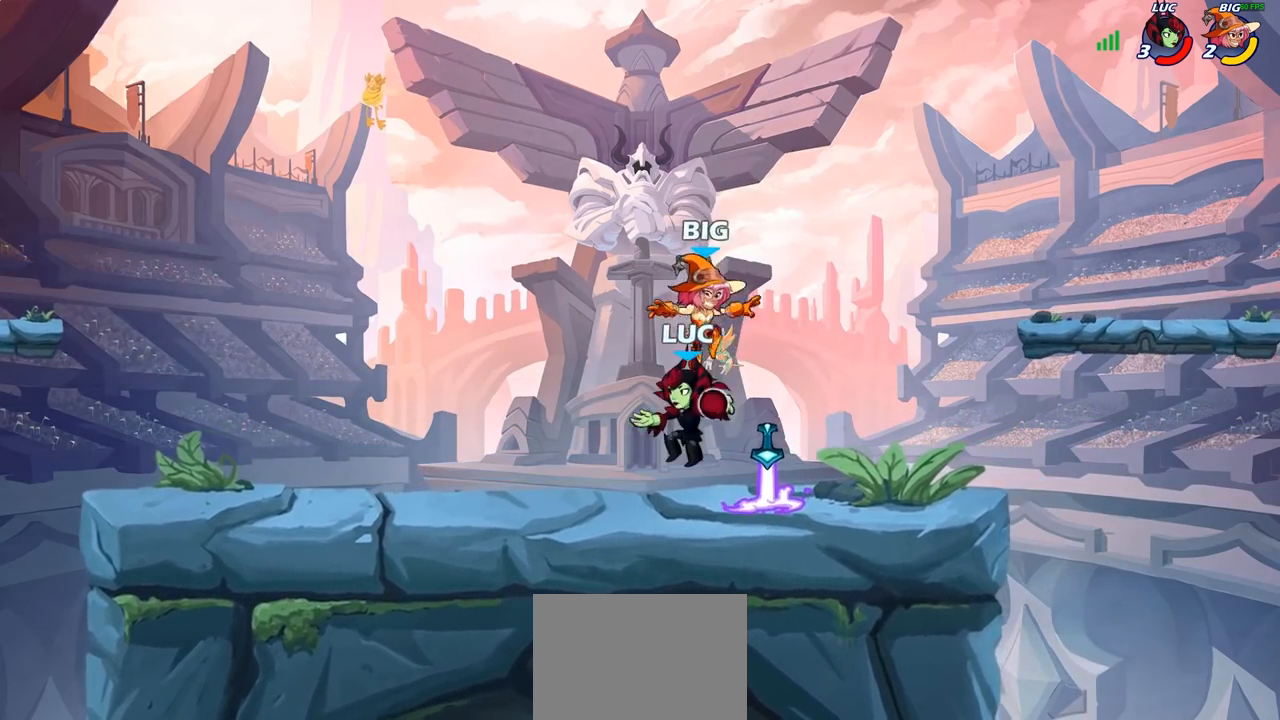
{"buttons": [], "left_stick": "center", "right_stick": "center", "events": [[133, "left_stick", "up-right"], [150, "SQUARE", "down"], [250, "SQUARE", "up"], [267, "left_stick", "center"]]}
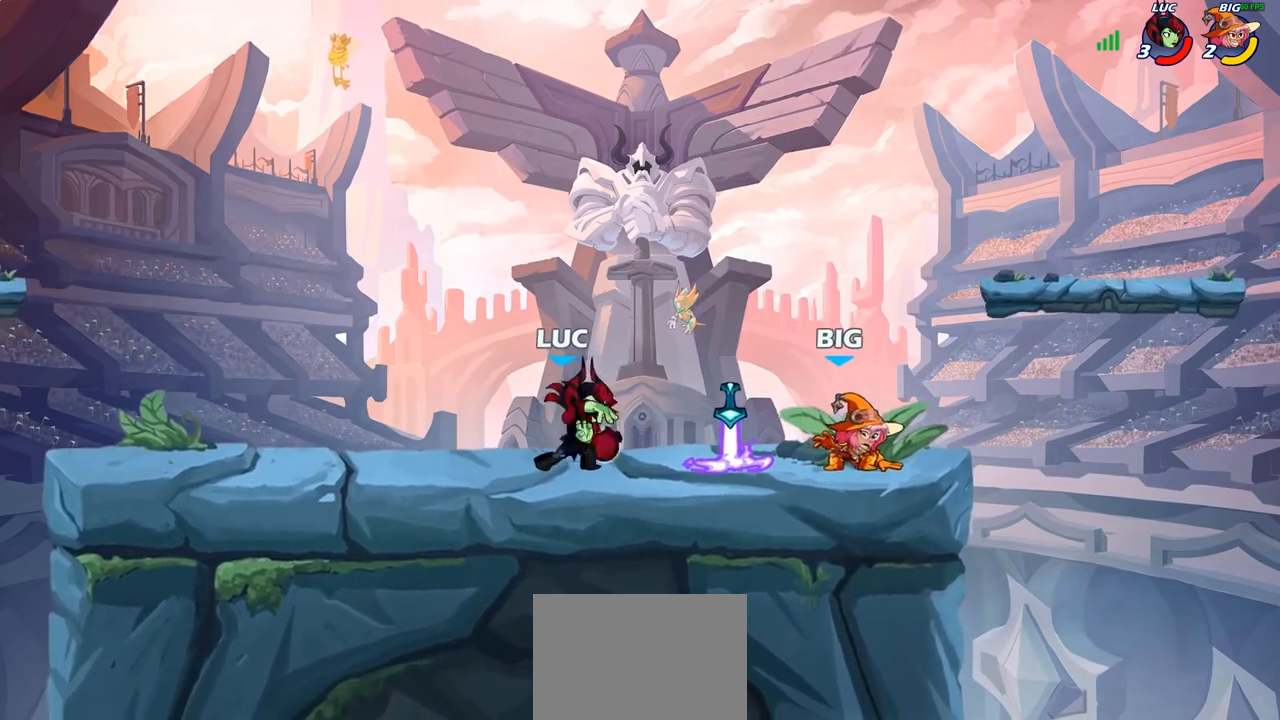
{"buttons": [], "left_stick": "center", "right_stick": "center", "events": [[200, "left_stick", "right"], [283, "SQUARE", "down"], [350, "SQUARE", "up"], [417, "left_stick", "center"]]}
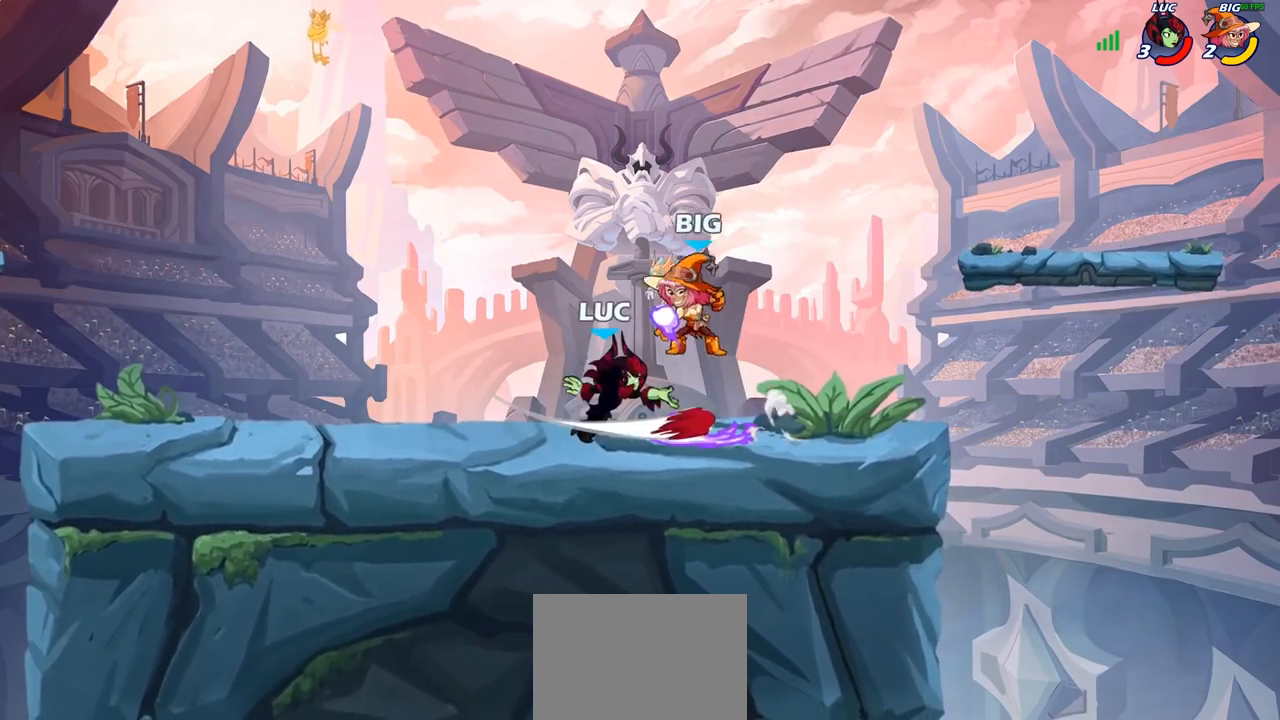
{"buttons": ["SQUARE"], "left_stick": "center", "right_stick": "center", "events": [[383, "left_stick", "left"], [483, "SQUARE", "down"], [483, "left_stick", "center"]]}
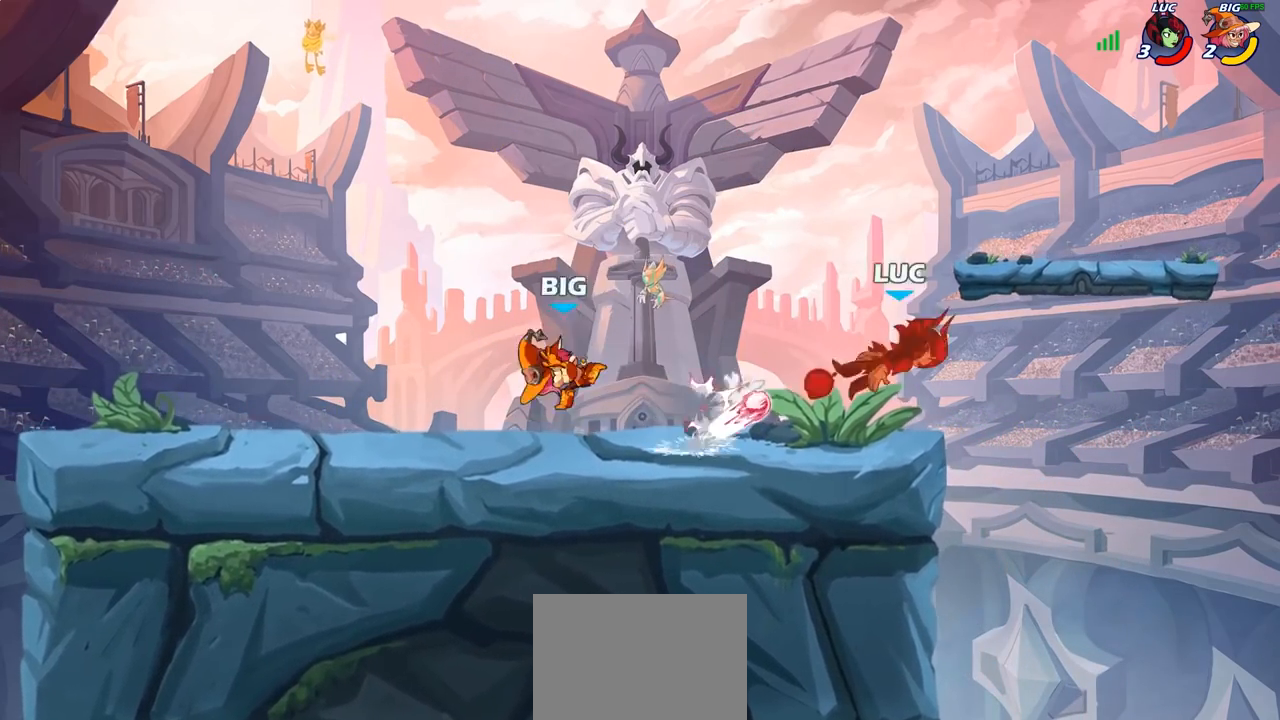
{"buttons": [], "left_stick": "up-left", "right_stick": "center", "events": [[100, "SQUARE", "up"], [250, "left_stick", "left"], [467, "left_stick", "up-left"]]}
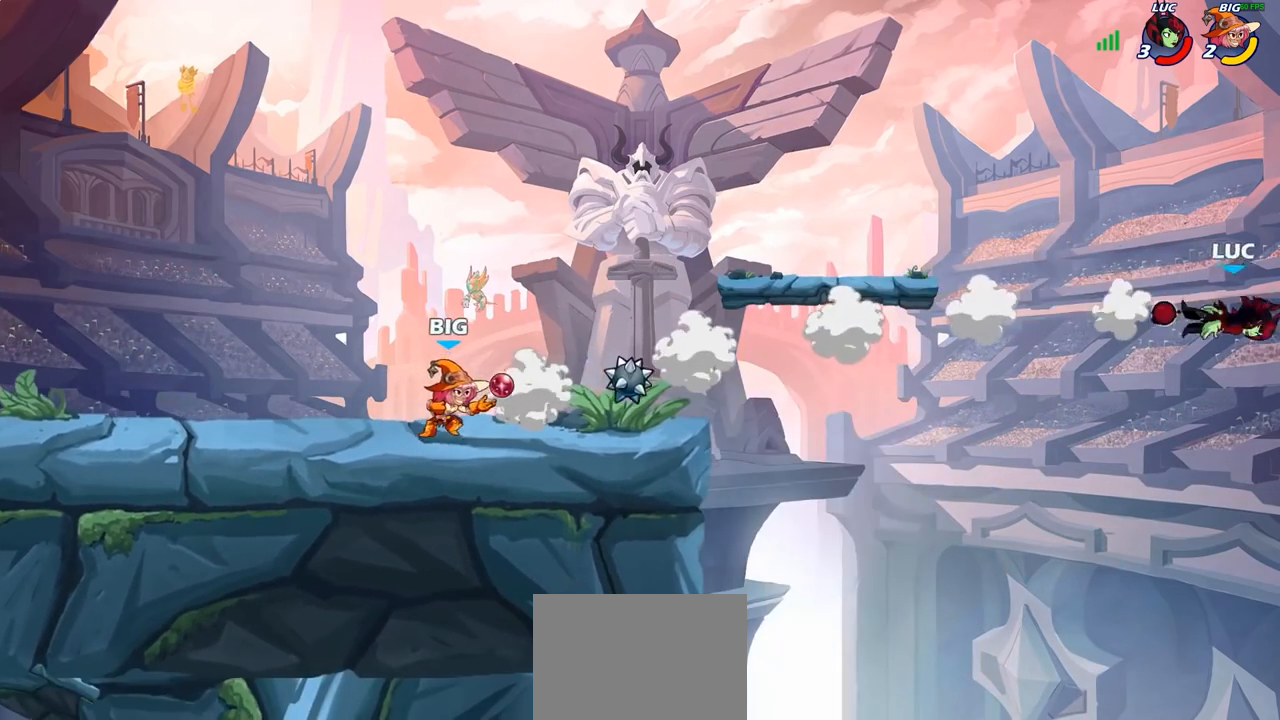
{"buttons": [], "left_stick": "up-left", "right_stick": "center", "events": [[83, "CIRCLE", "down"], [183, "CIRCLE", "up"], [267, "CIRCLE", "down"], [350, "CIRCLE", "up"]]}